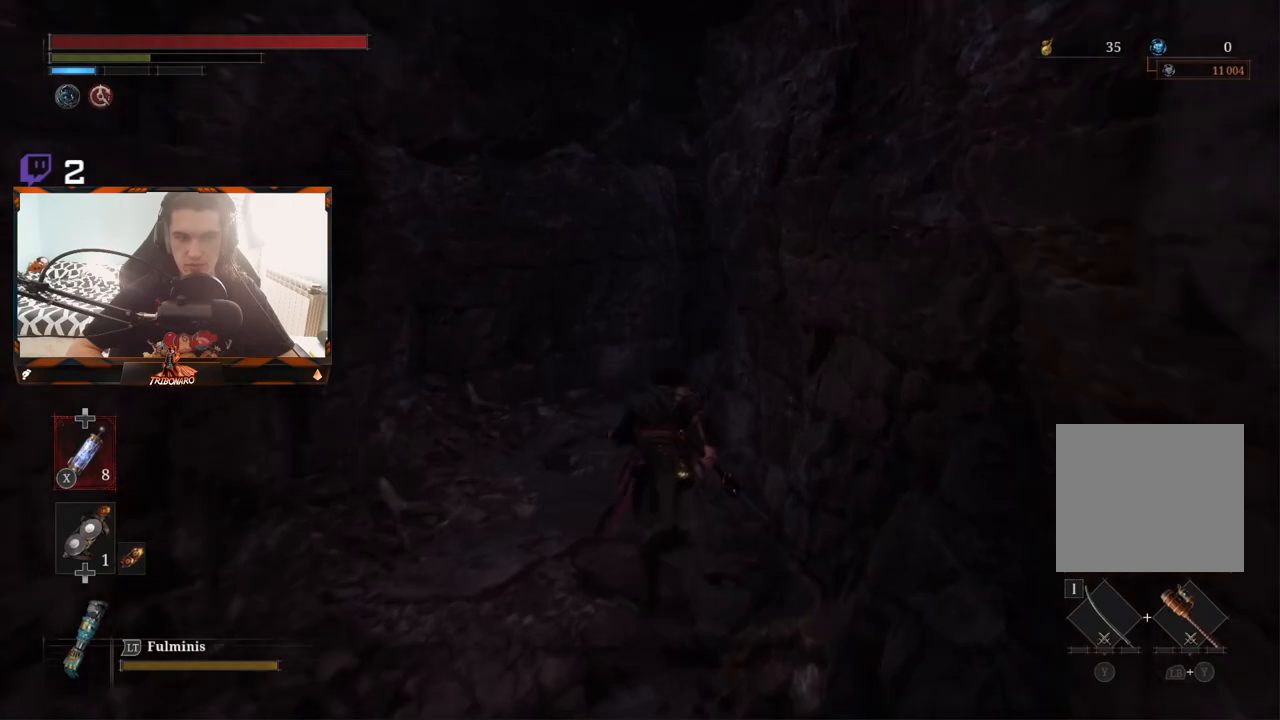
Gameplay with a controller (Xbox layout); each line is a JSON object with the inputs held at the frame after it. "events" lists button and stick changes between this image and that frame as [ms after this image, input, new state], when the widget could be followed in between.
{"buttons": ["B"], "left_stick": "up", "right_stick": "center", "events": [[133, "right_stick", "down-right"], [267, "right_stick", "center"]]}
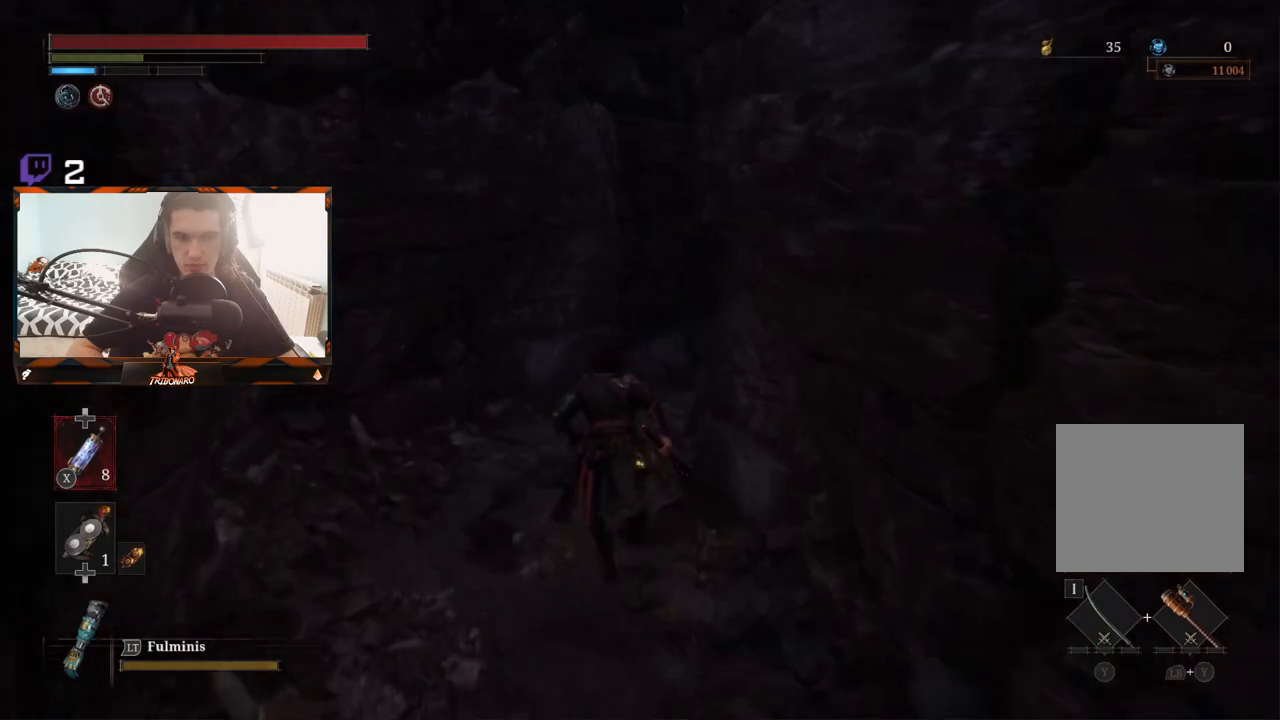
{"buttons": ["B"], "left_stick": "up", "right_stick": "center", "events": []}
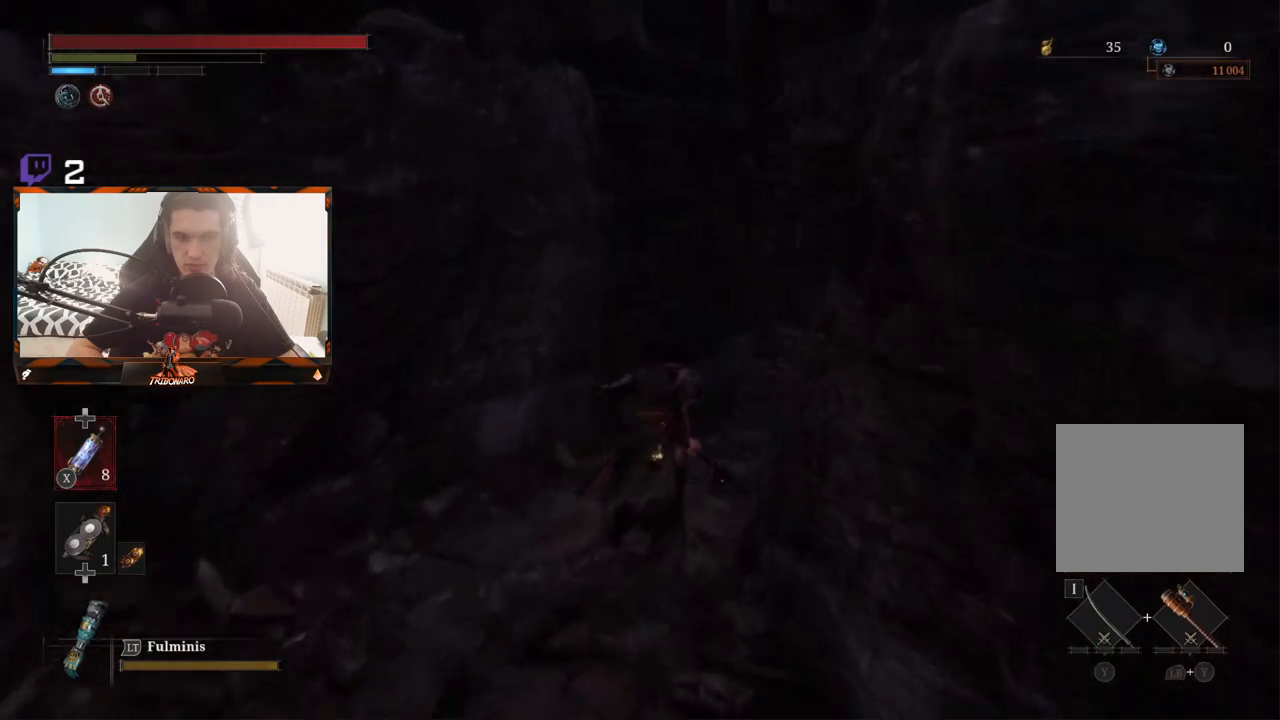
{"buttons": ["B"], "left_stick": "up", "right_stick": "center", "events": []}
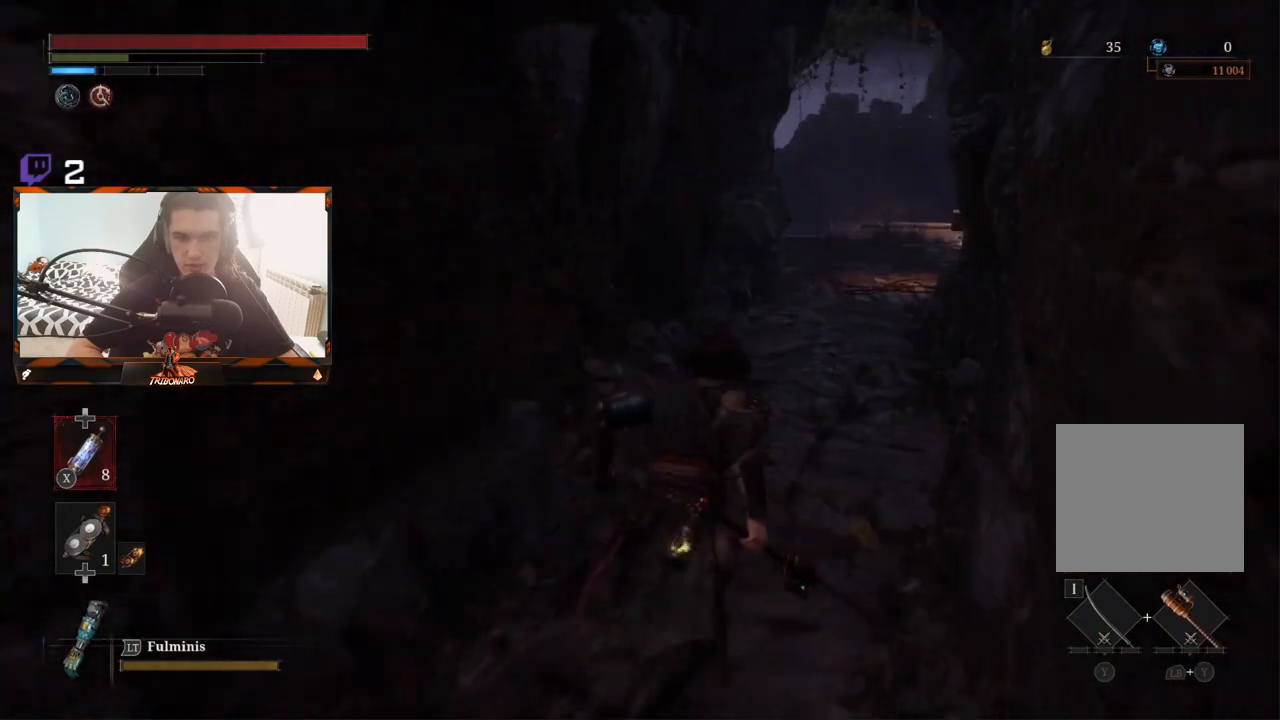
{"buttons": ["B"], "left_stick": "up", "right_stick": "center", "events": [[217, "right_stick", "up-right"], [350, "right_stick", "center"]]}
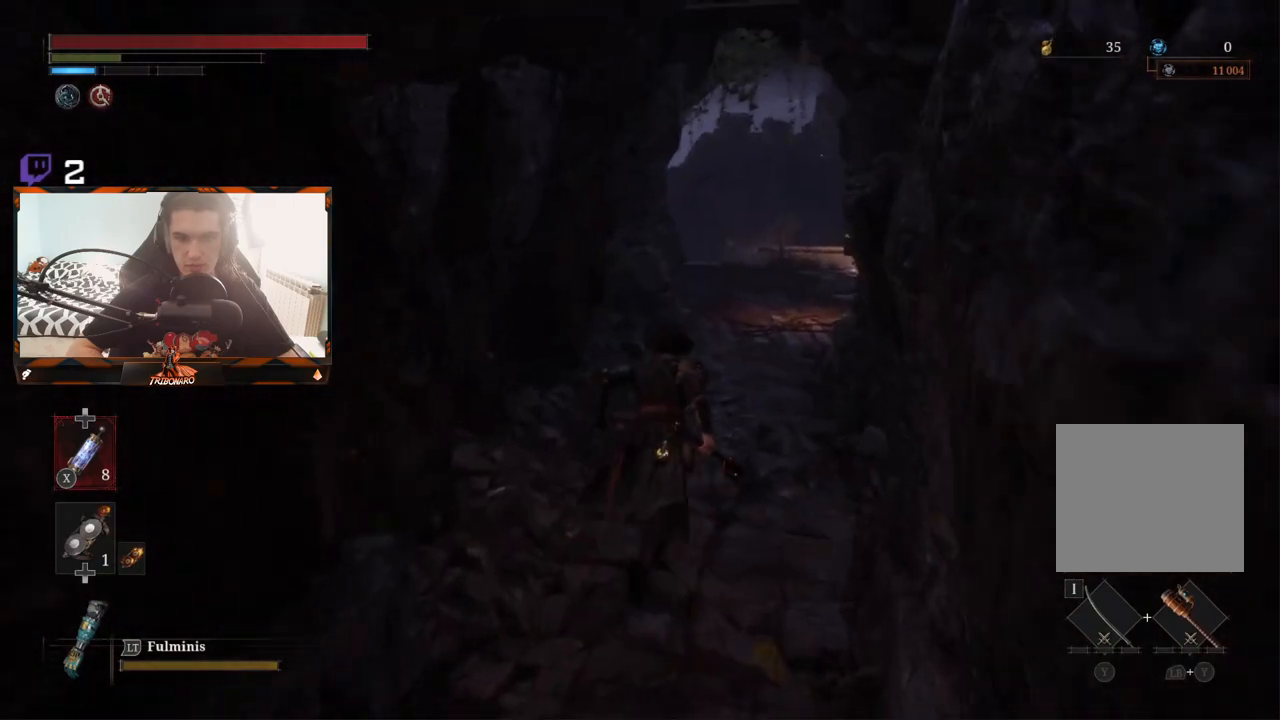
{"buttons": ["B"], "left_stick": "up", "right_stick": "center", "events": []}
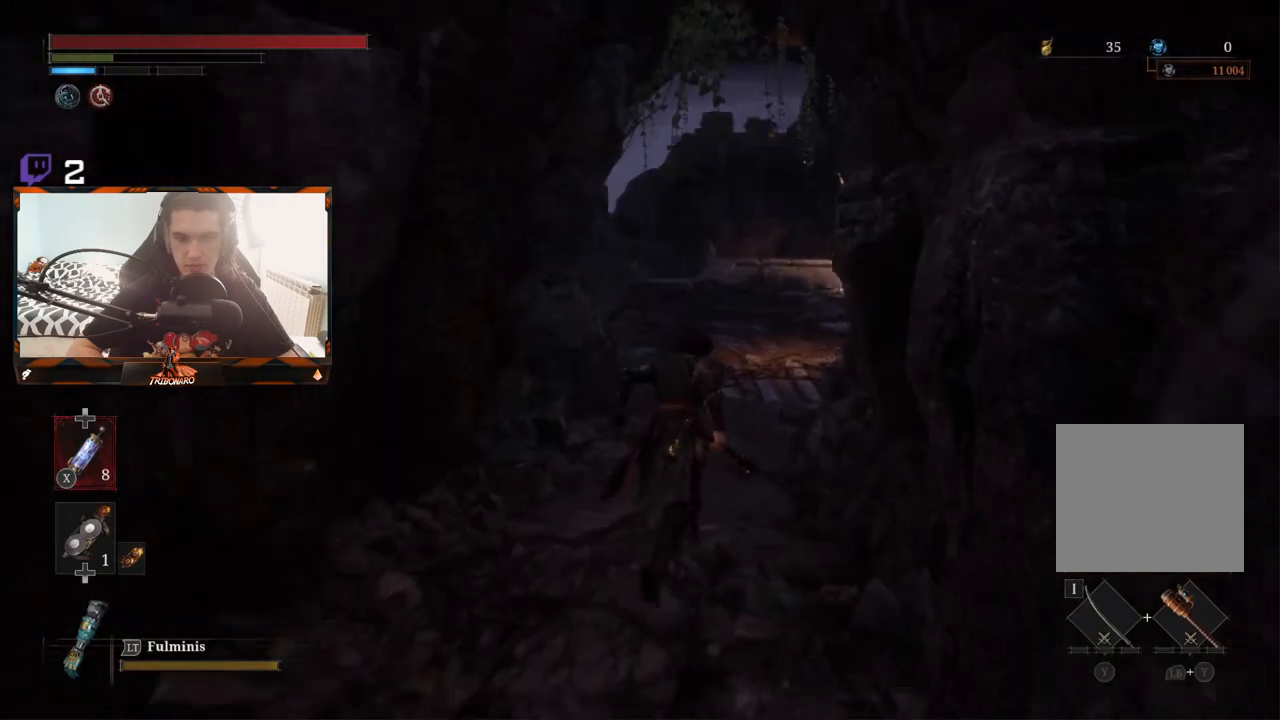
{"buttons": ["B"], "left_stick": "up", "right_stick": "center", "events": []}
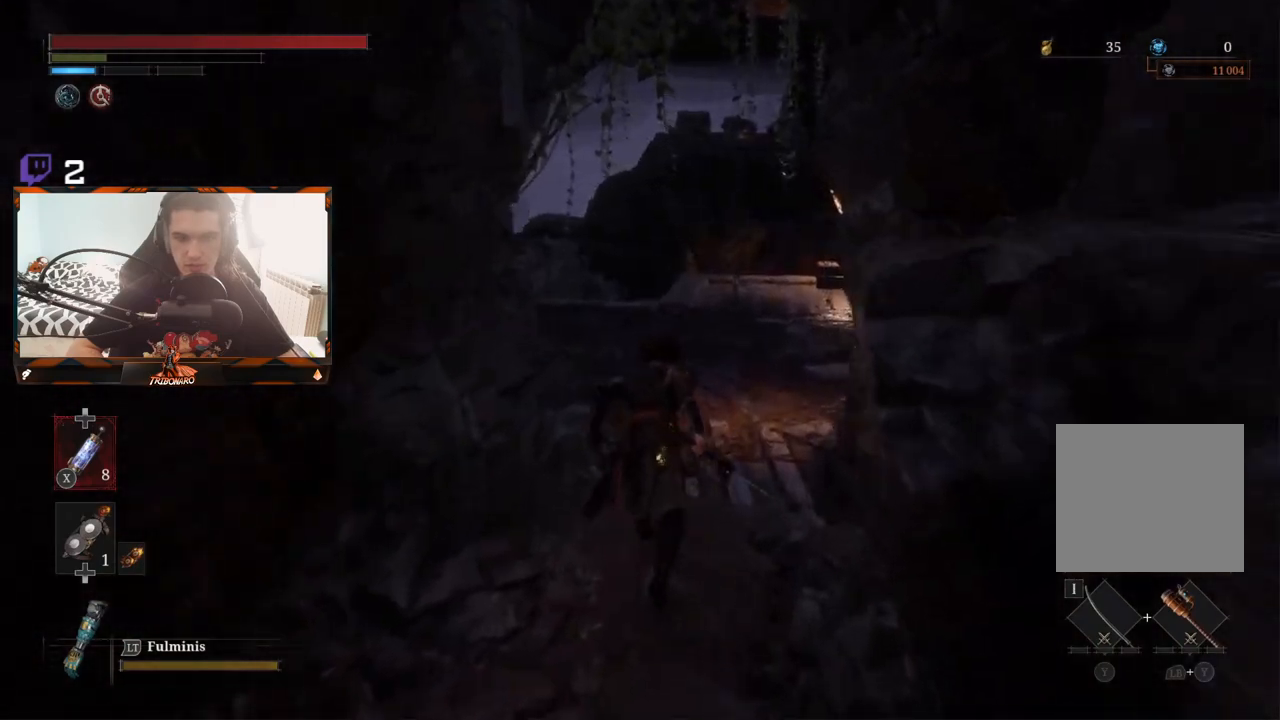
{"buttons": ["B"], "left_stick": "up", "right_stick": "center", "events": []}
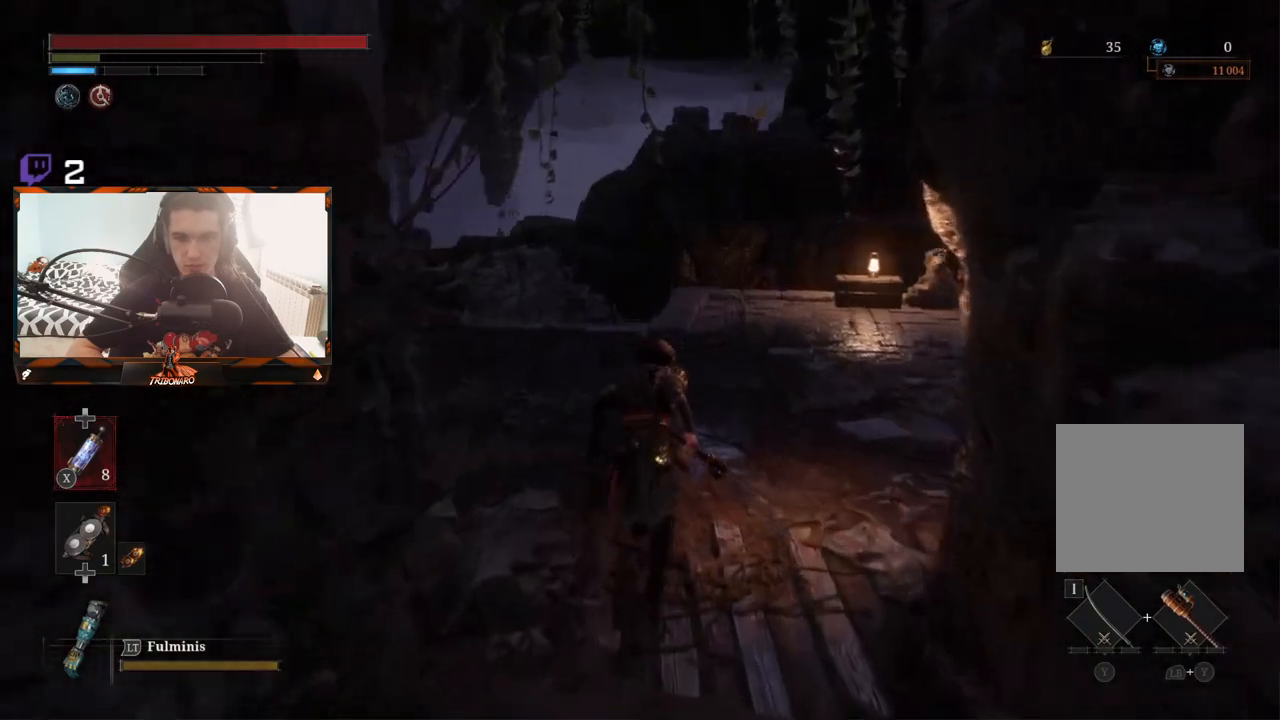
{"buttons": ["B"], "left_stick": "up", "right_stick": "center", "events": []}
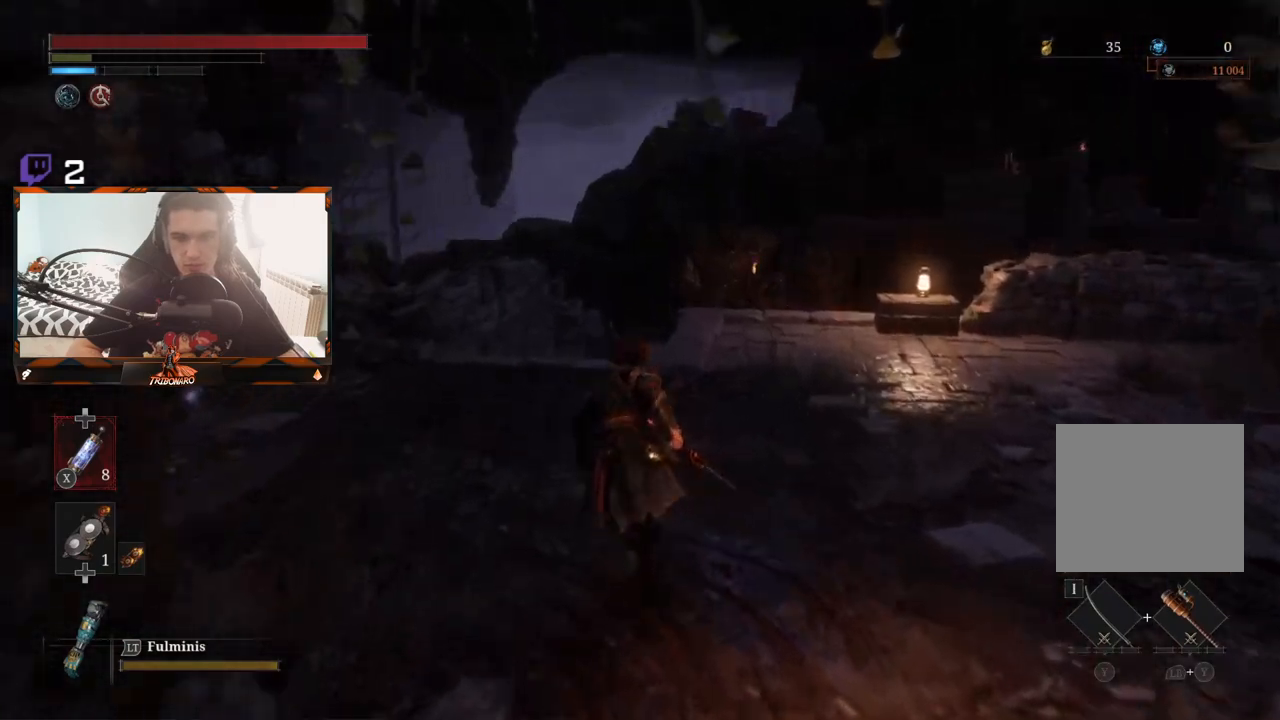
{"buttons": ["B"], "left_stick": "up", "right_stick": "center", "events": []}
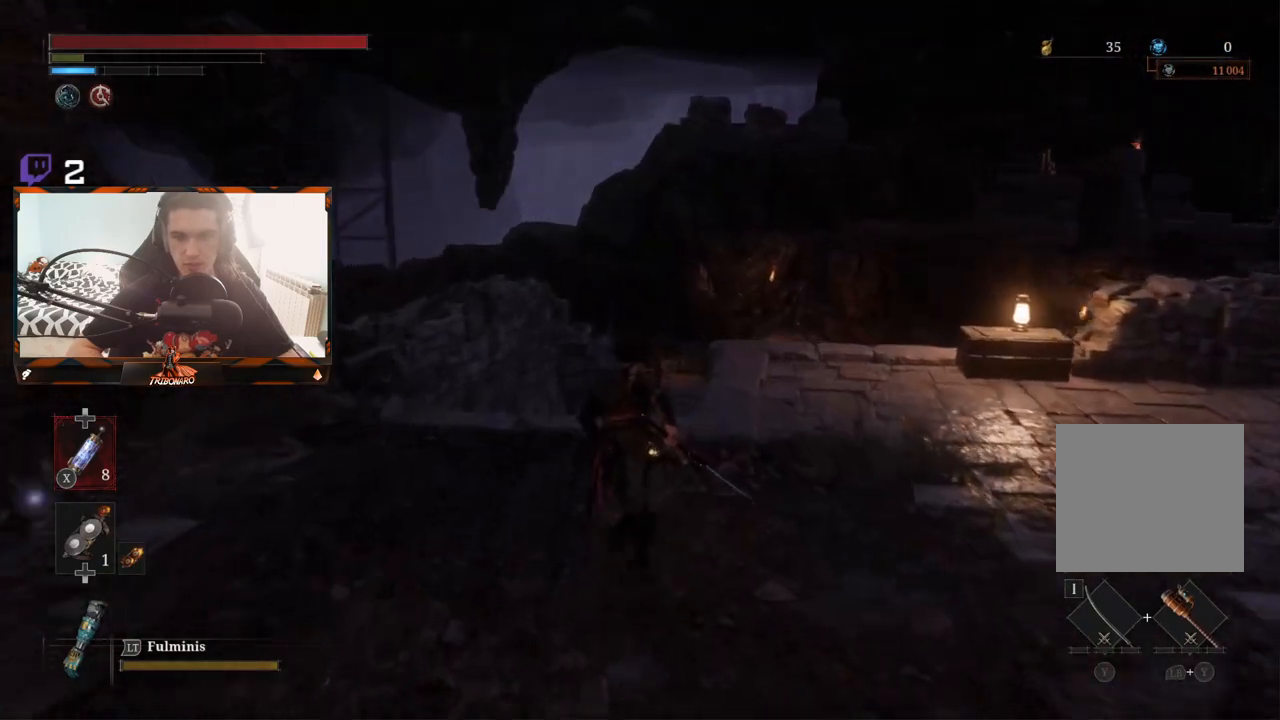
{"buttons": ["B"], "left_stick": "up", "right_stick": "center", "events": []}
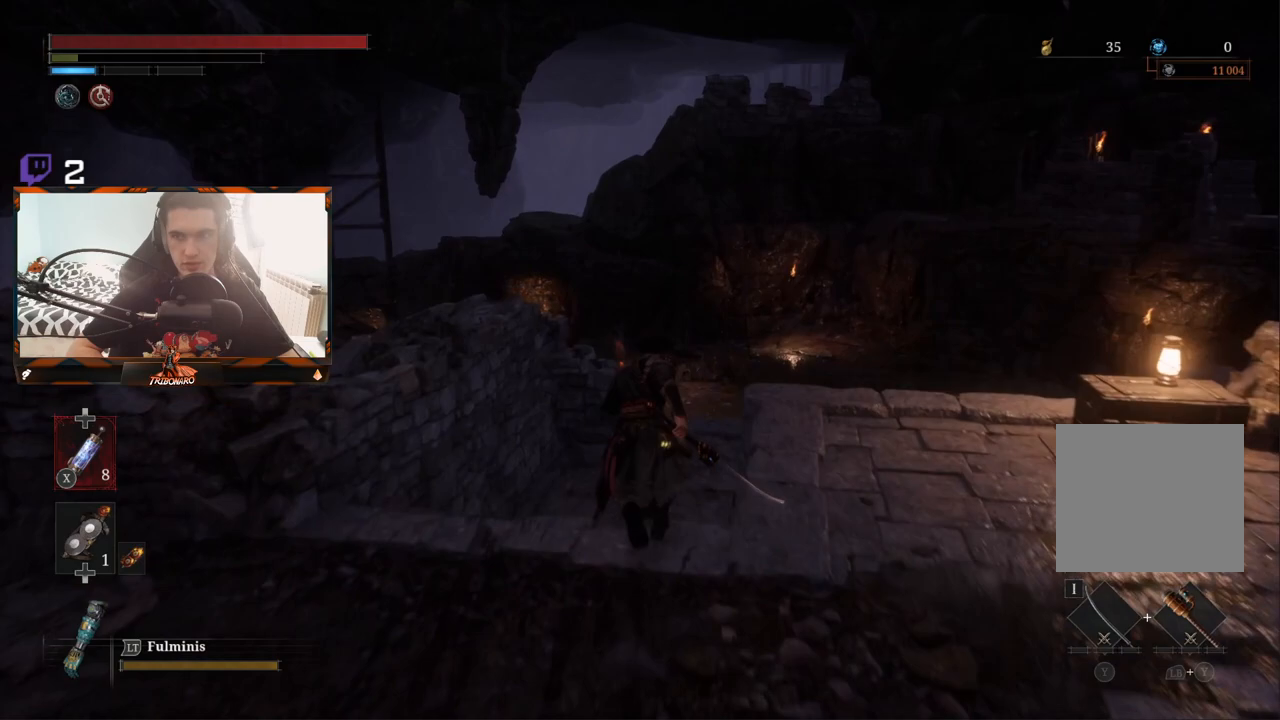
{"buttons": ["B"], "left_stick": "up", "right_stick": "center"}
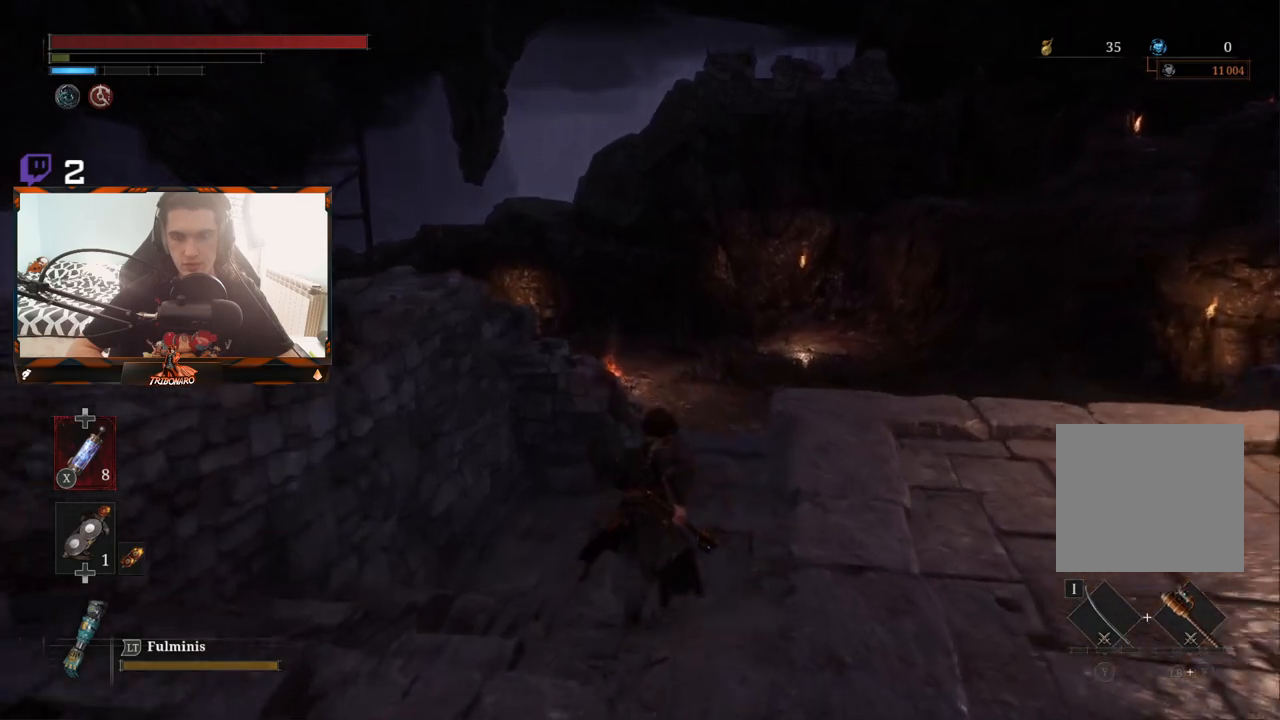
{"buttons": ["B"], "left_stick": "up", "right_stick": "center", "events": []}
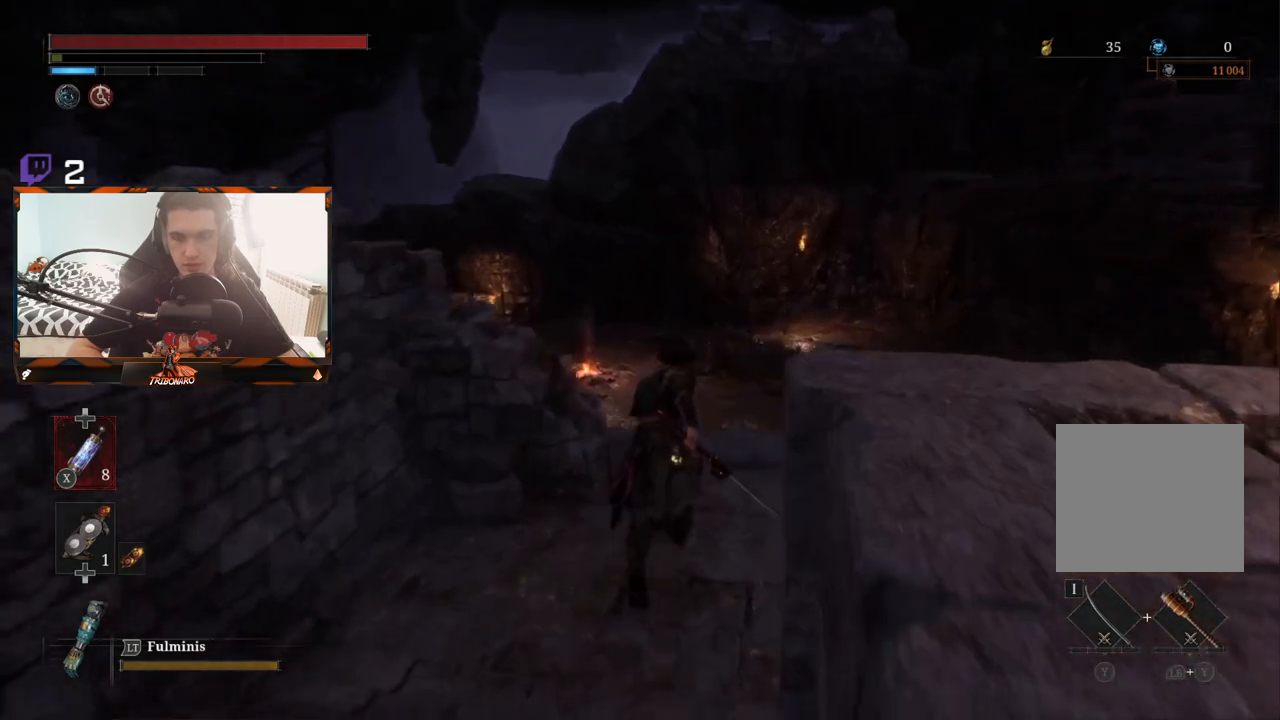
{"buttons": ["B"], "left_stick": "up", "right_stick": "left", "events": [[250, "right_stick", "left"]]}
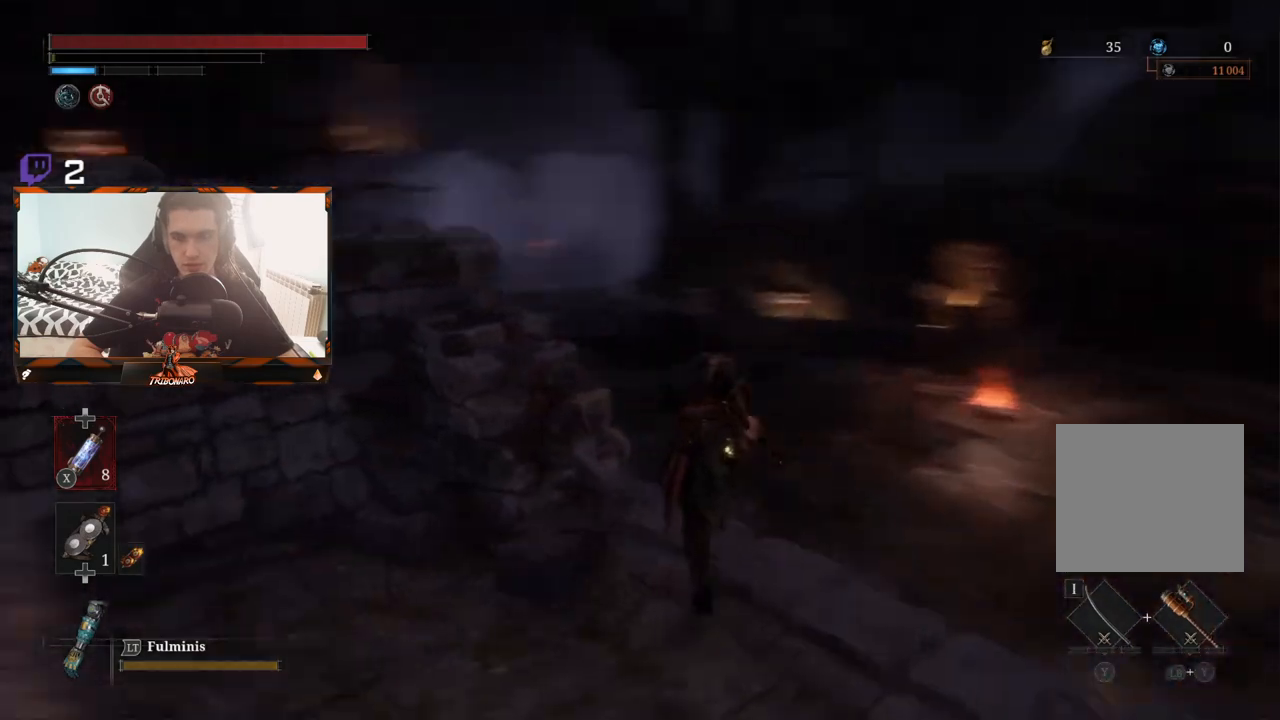
{"buttons": ["B"], "left_stick": "up", "right_stick": "center", "events": [[133, "right_stick", "center"]]}
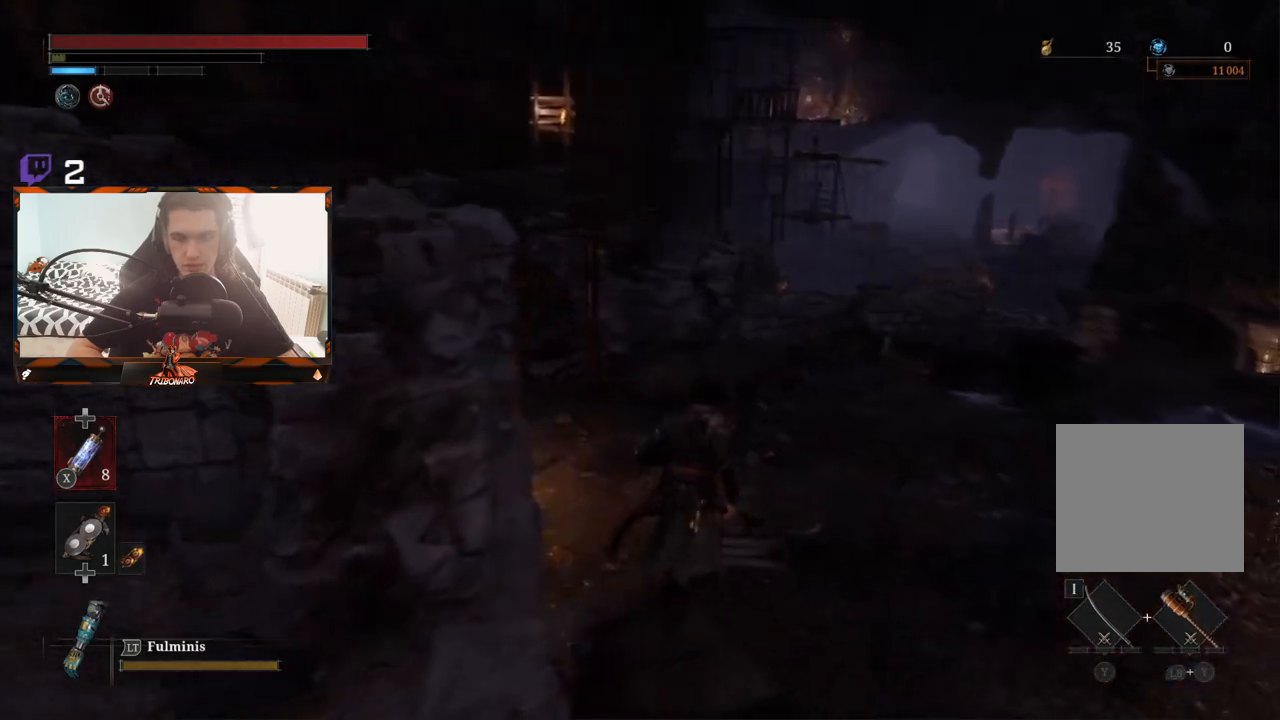
{"buttons": ["B"], "left_stick": "up-right", "right_stick": "center", "events": [[383, "left_stick", "up-right"]]}
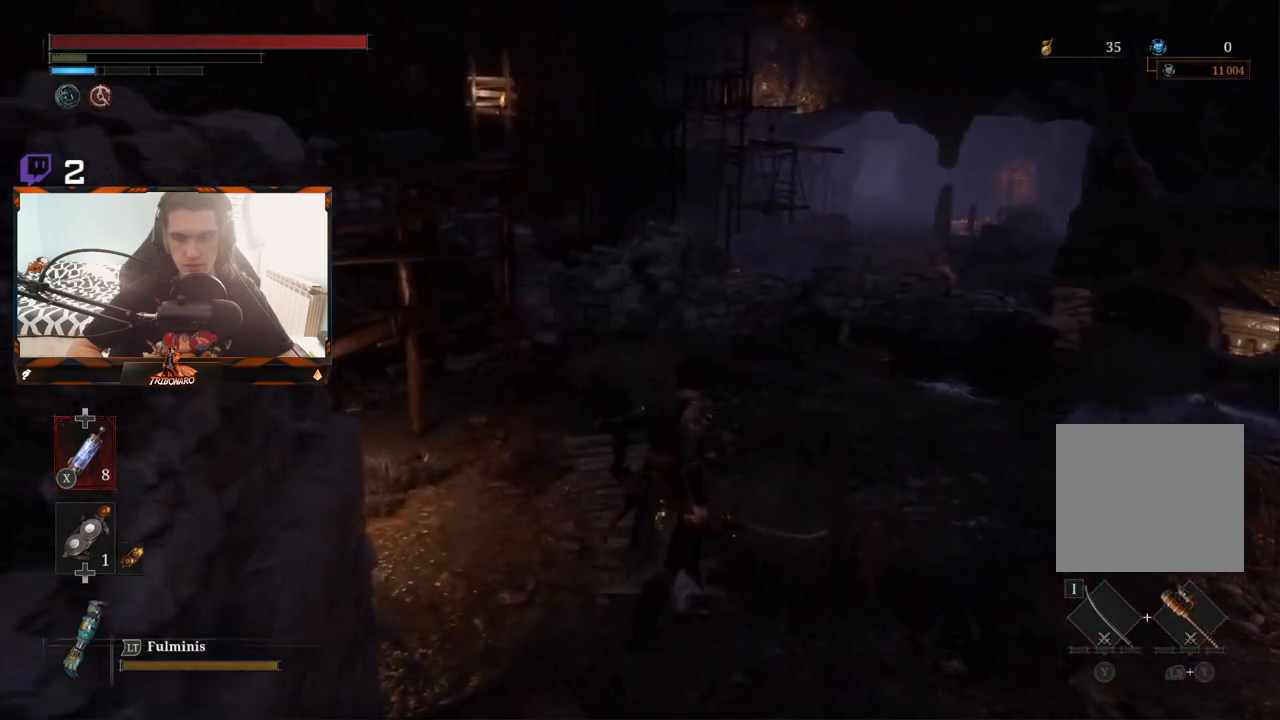
{"buttons": ["B"], "left_stick": "up-right", "right_stick": "center", "events": [[133, "right_stick", "right"], [333, "right_stick", "center"]]}
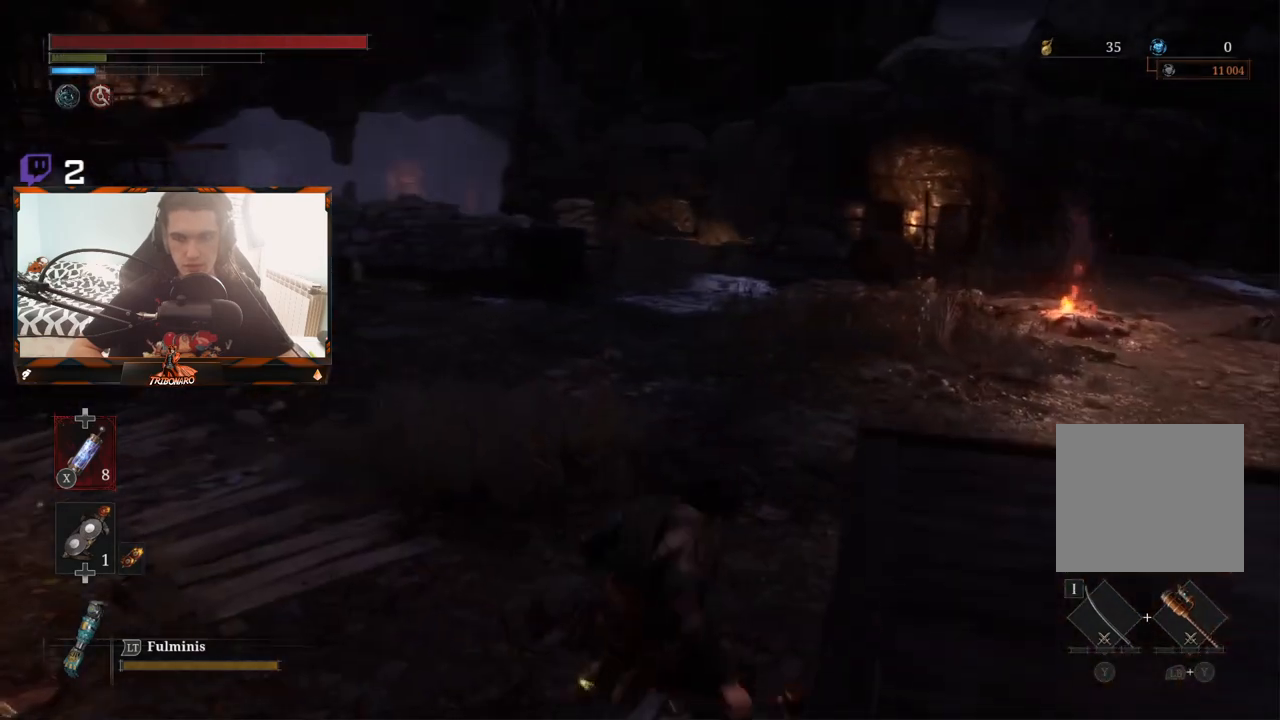
{"buttons": ["B"], "left_stick": "up", "right_stick": "center", "events": [[433, "left_stick", "up"]]}
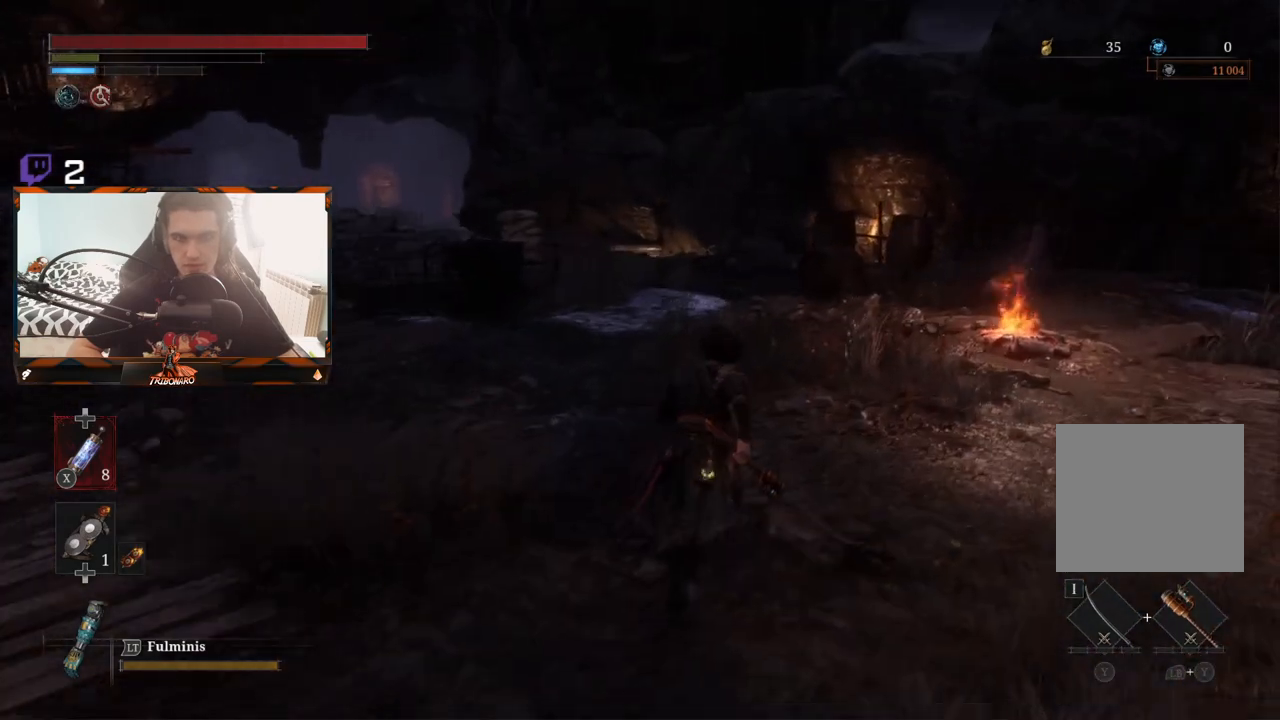
{"buttons": ["B"], "left_stick": "up-left", "right_stick": "right", "events": [[300, "right_stick", "right"], [483, "left_stick", "up-left"]]}
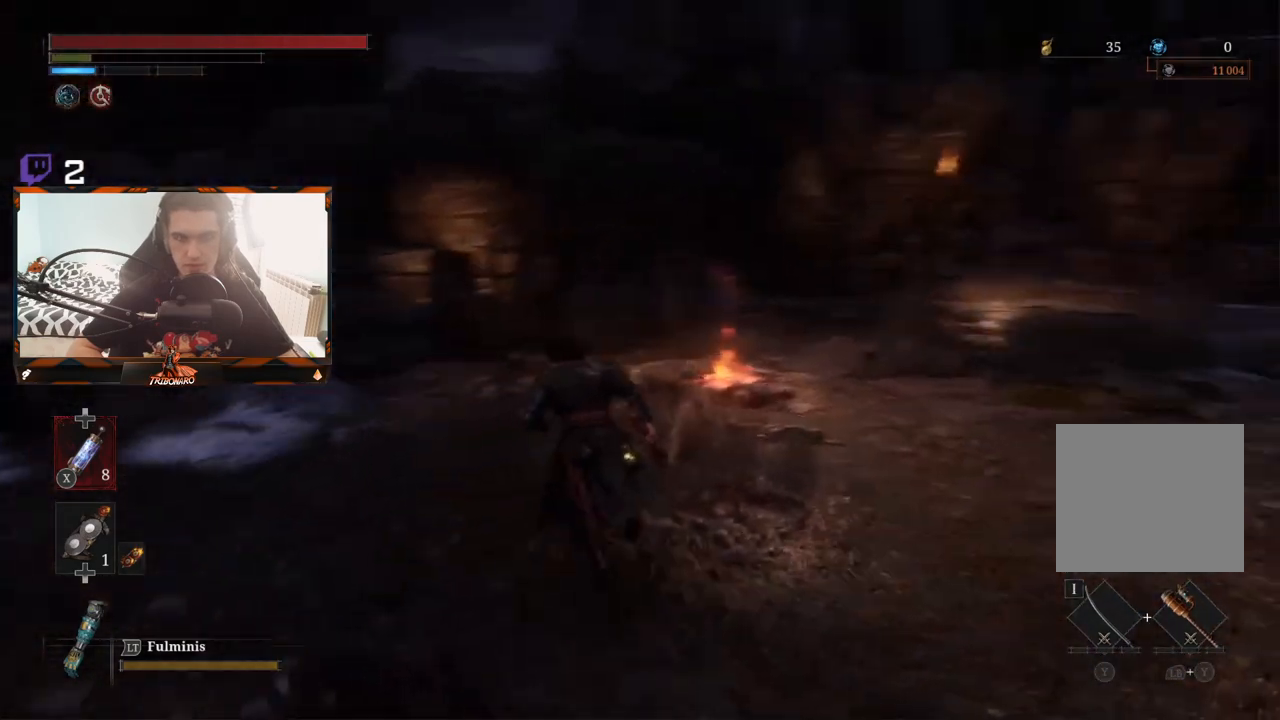
{"buttons": ["B"], "left_stick": "up", "right_stick": "center", "events": [[17, "right_stick", "center"], [383, "left_stick", "up"]]}
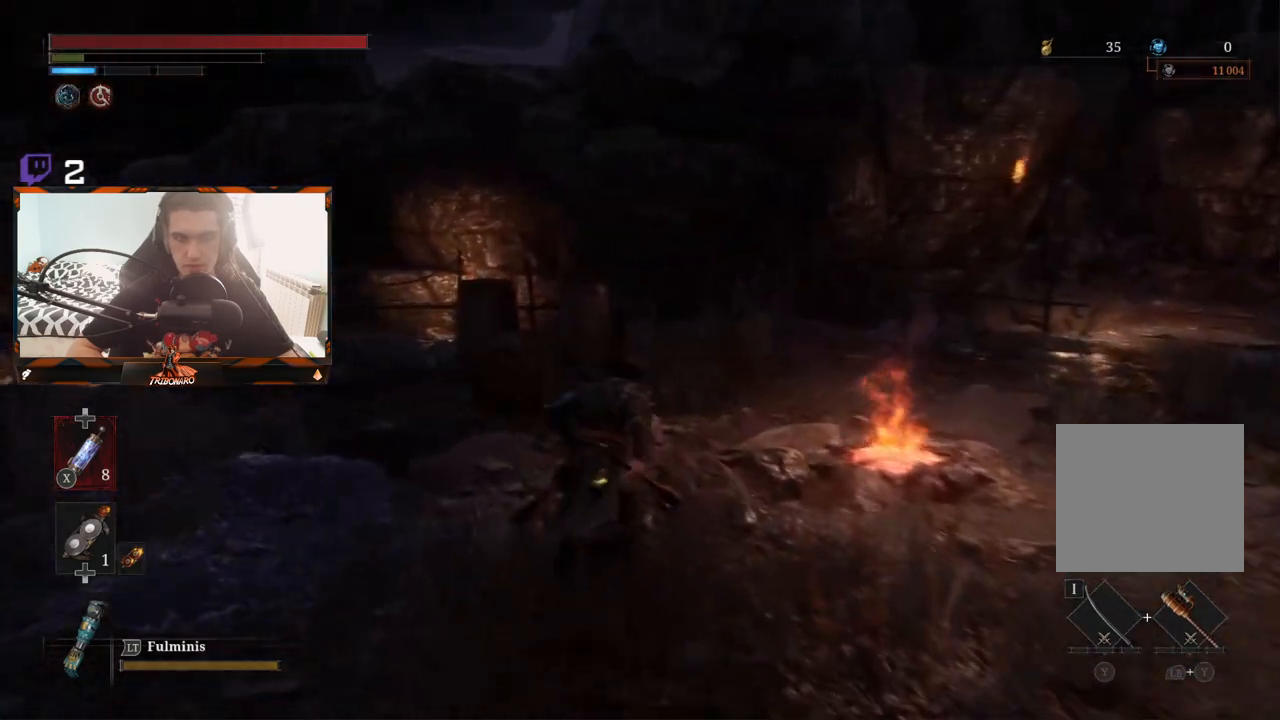
{"buttons": ["B"], "left_stick": "up-right", "right_stick": "center", "events": [[17, "left_stick", "up-right"]]}
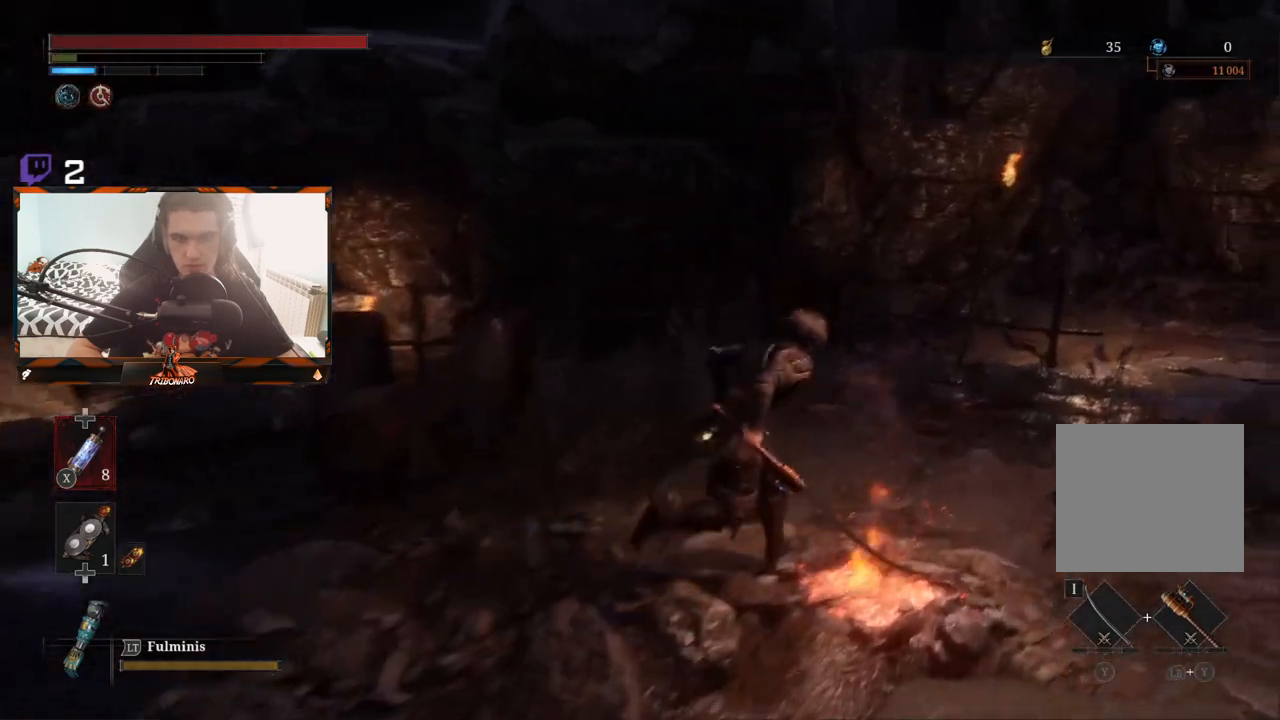
{"buttons": [], "left_stick": "up-right", "right_stick": "center", "events": [[50, "left_stick", "right"], [183, "left_stick", "up-right"], [400, "B", "up"]]}
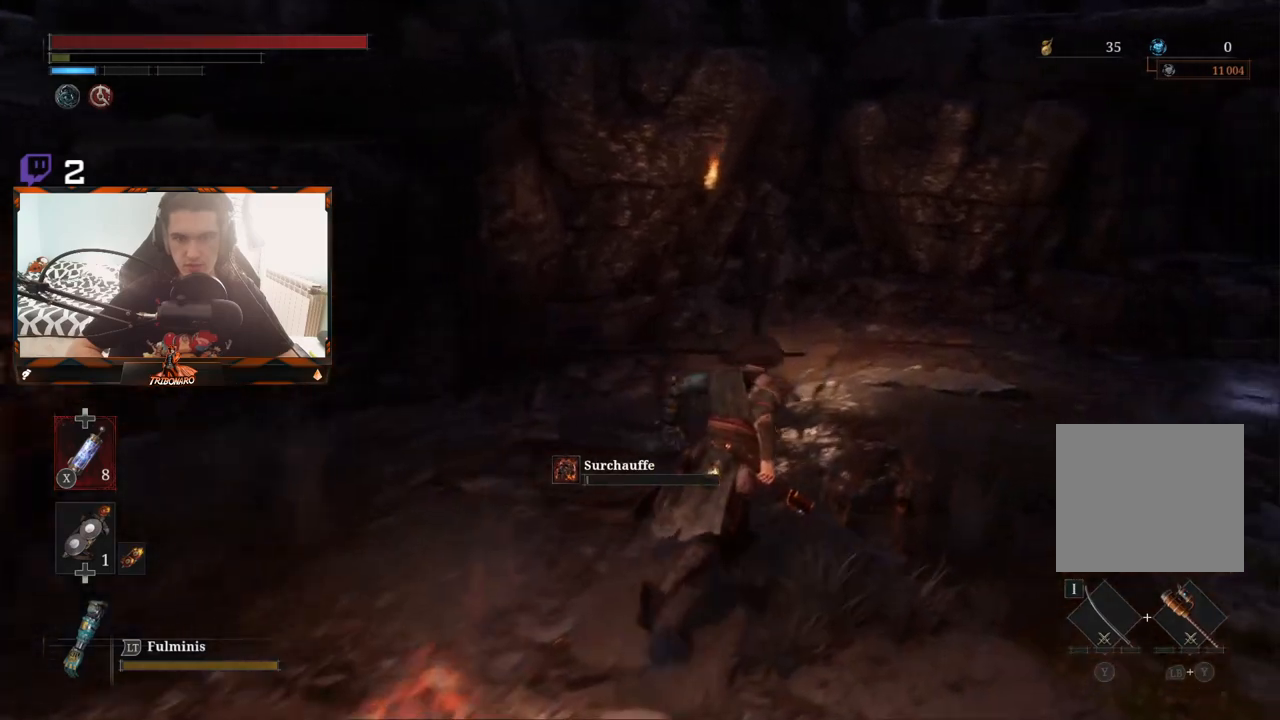
{"buttons": [], "left_stick": "up-right", "right_stick": "left", "events": [[233, "right_stick", "left"]]}
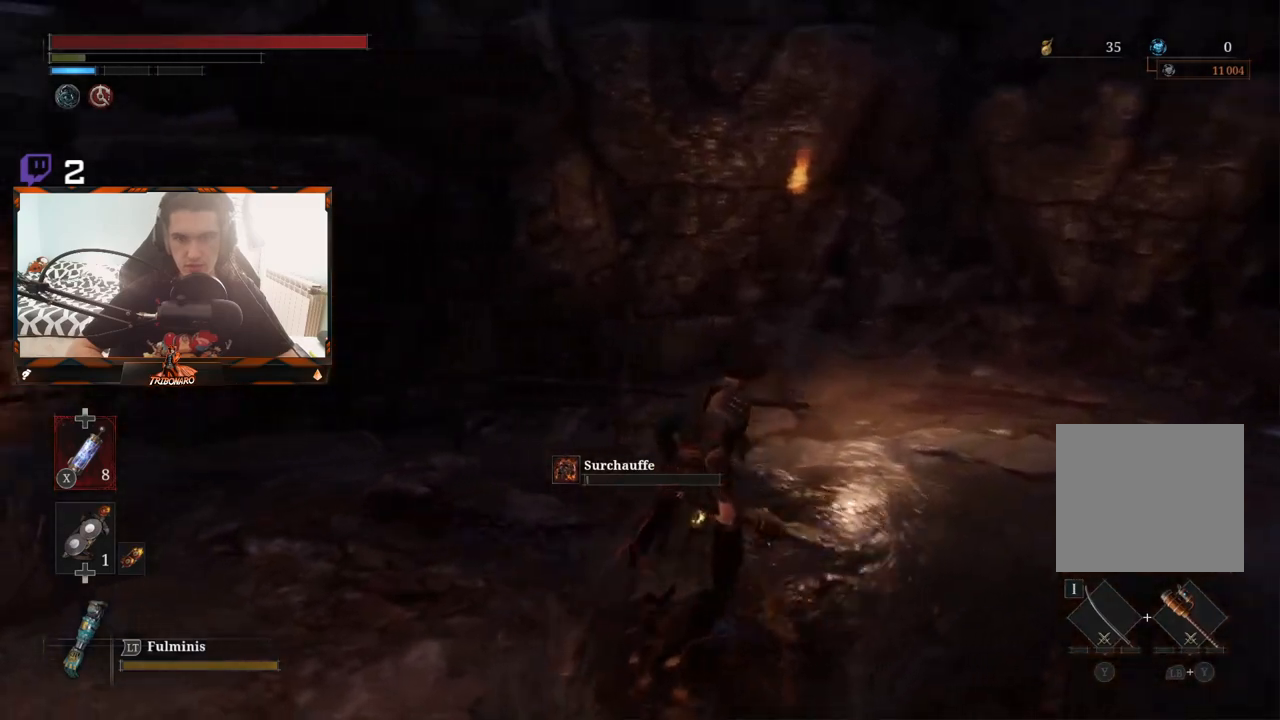
{"buttons": [], "left_stick": "right", "right_stick": "left", "events": [[333, "left_stick", "right"]]}
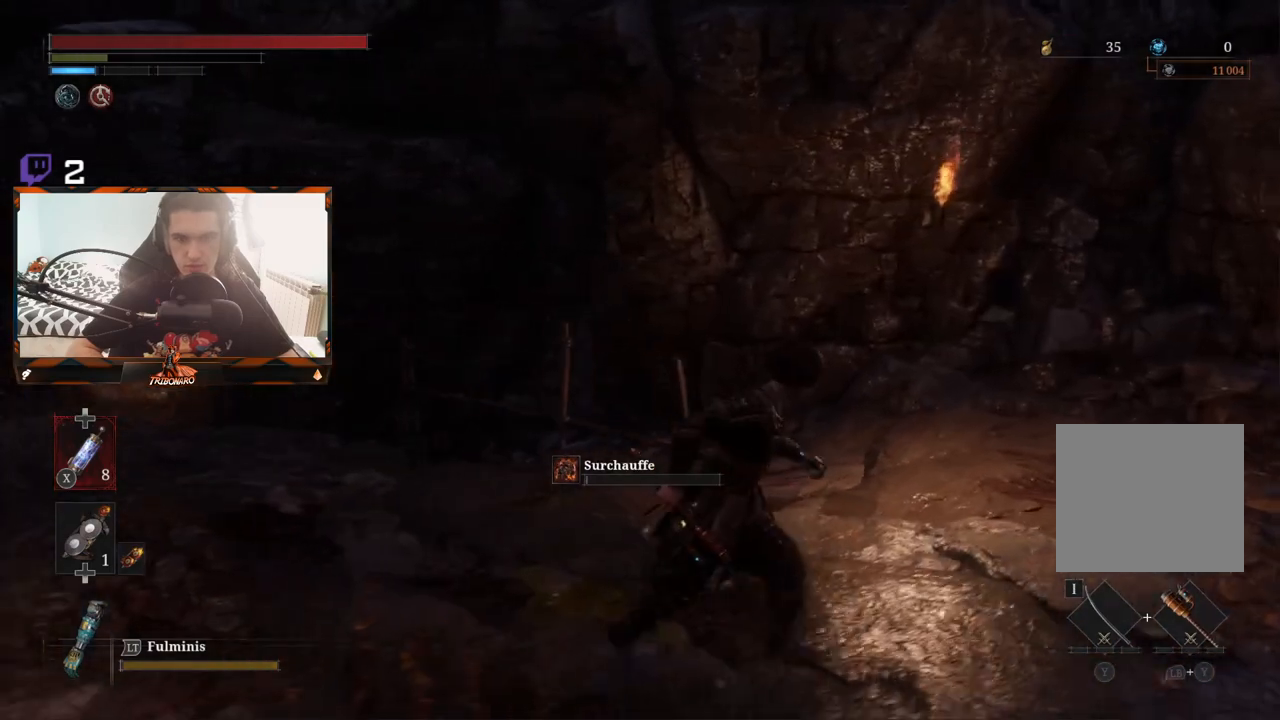
{"buttons": [], "left_stick": "up-right", "right_stick": "left", "events": [[150, "left_stick", "up-right"]]}
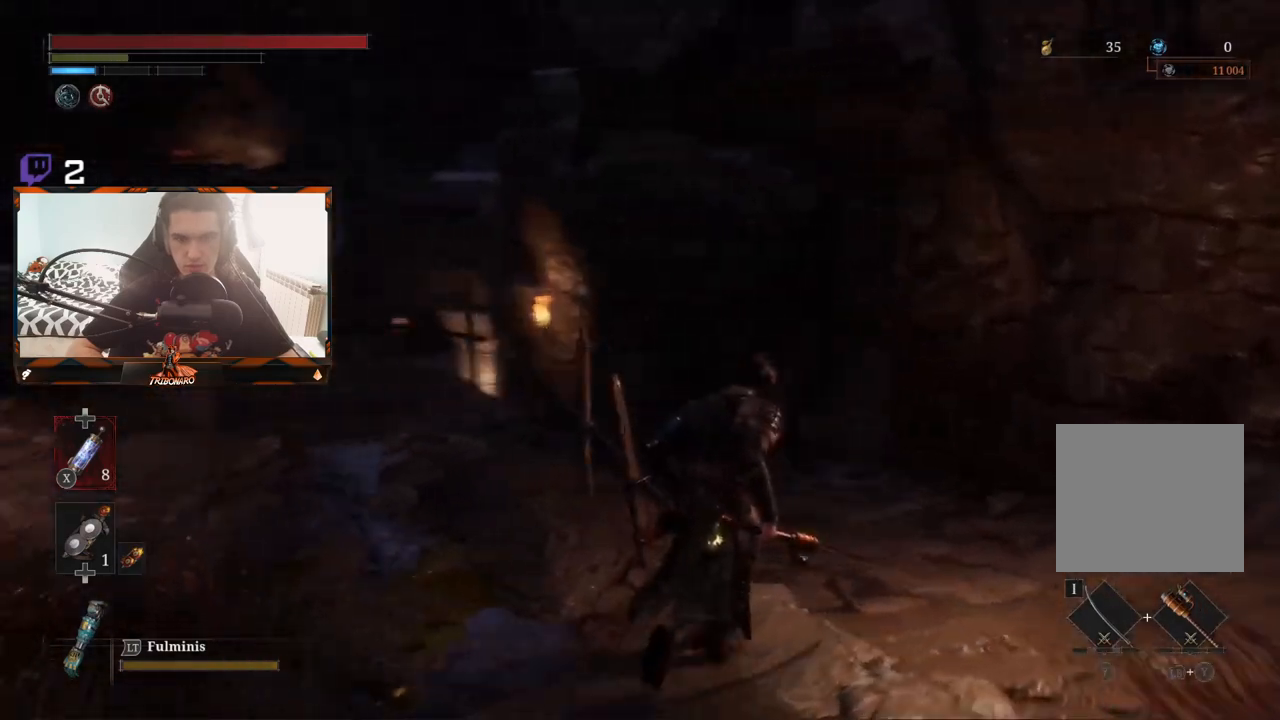
{"buttons": [], "left_stick": "up", "right_stick": "down-left", "events": [[150, "right_stick", "center"], [433, "left_stick", "up"], [450, "right_stick", "down-left"]]}
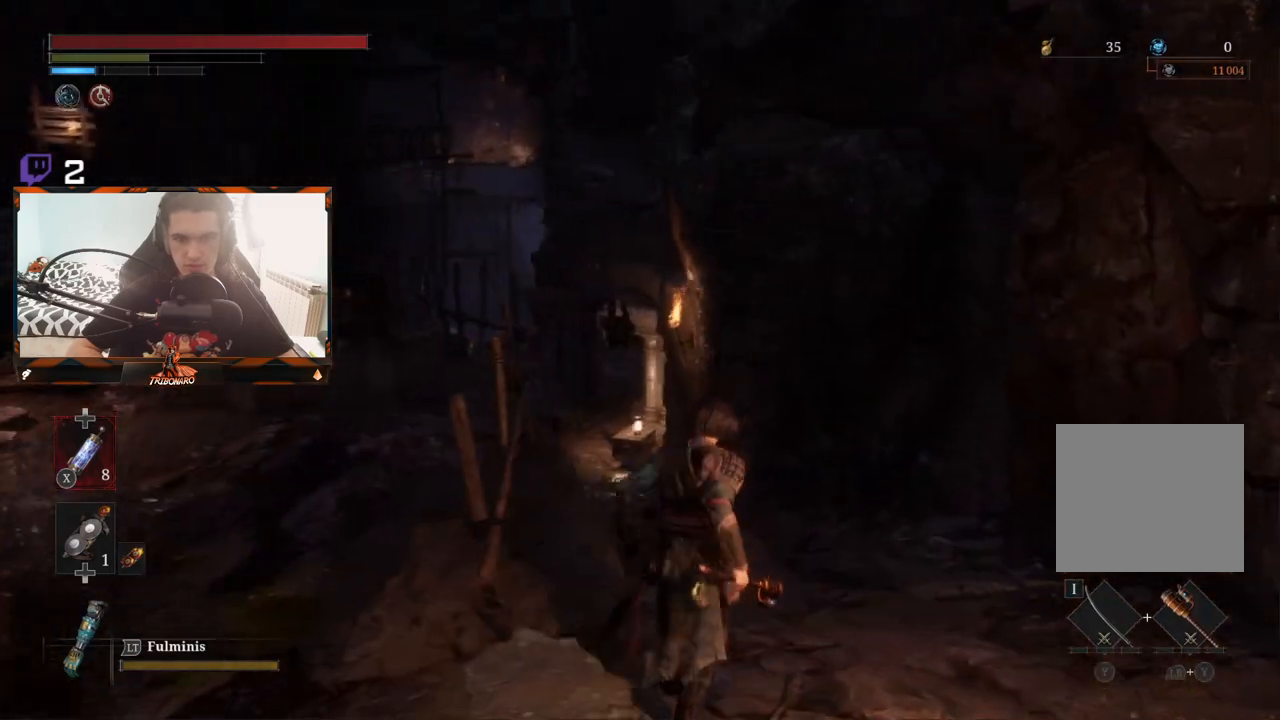
{"buttons": [], "left_stick": "up", "right_stick": "center", "events": [[167, "right_stick", "center"]]}
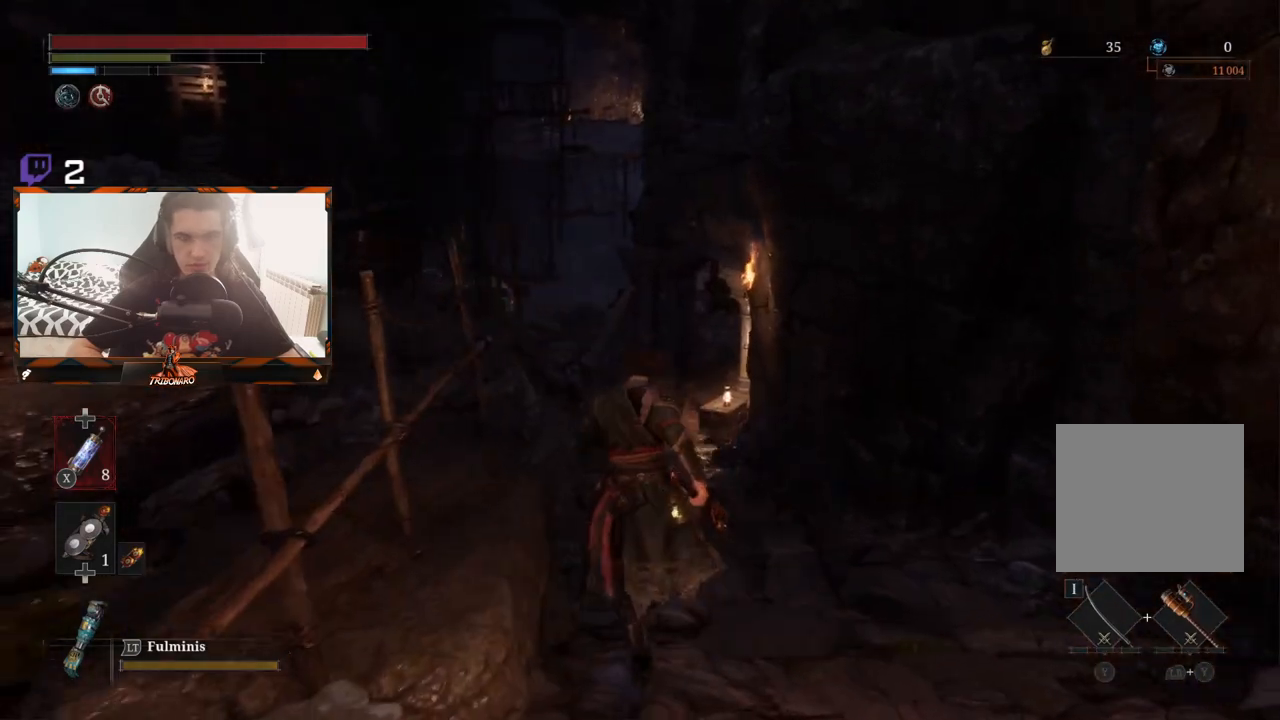
{"buttons": [], "left_stick": "up", "right_stick": "center", "events": []}
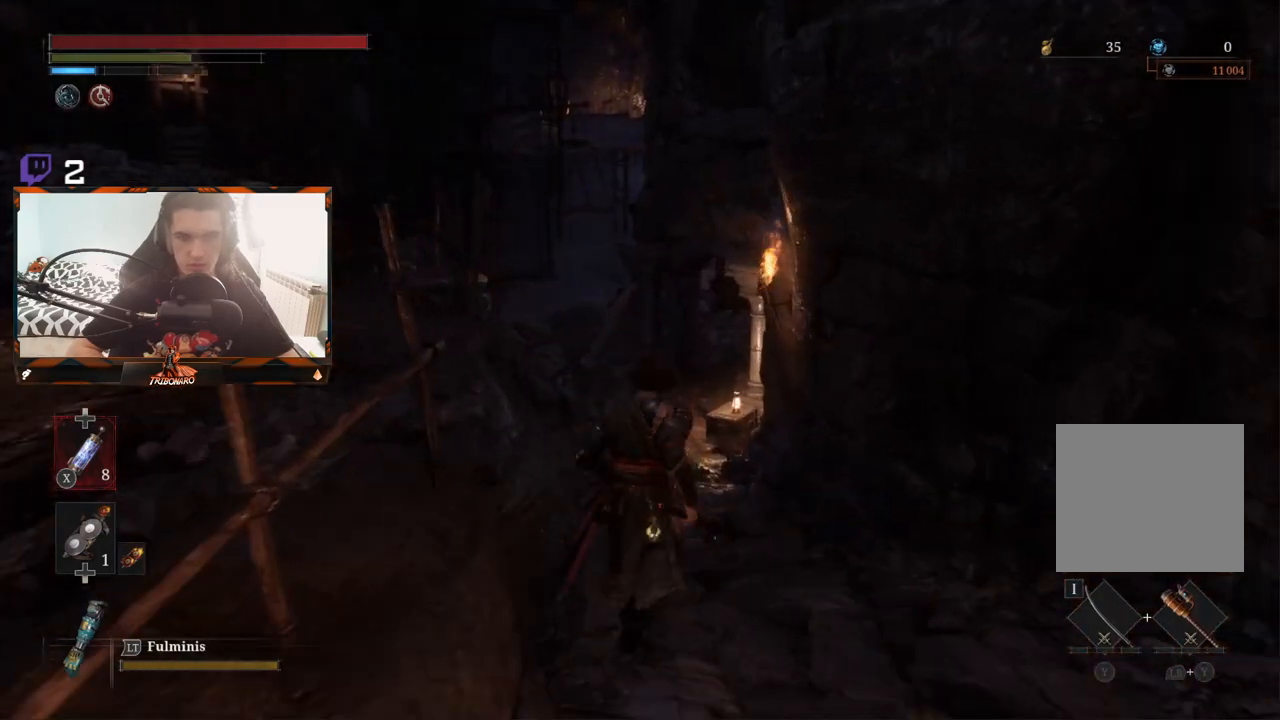
{"buttons": [], "left_stick": "up", "right_stick": "center", "events": []}
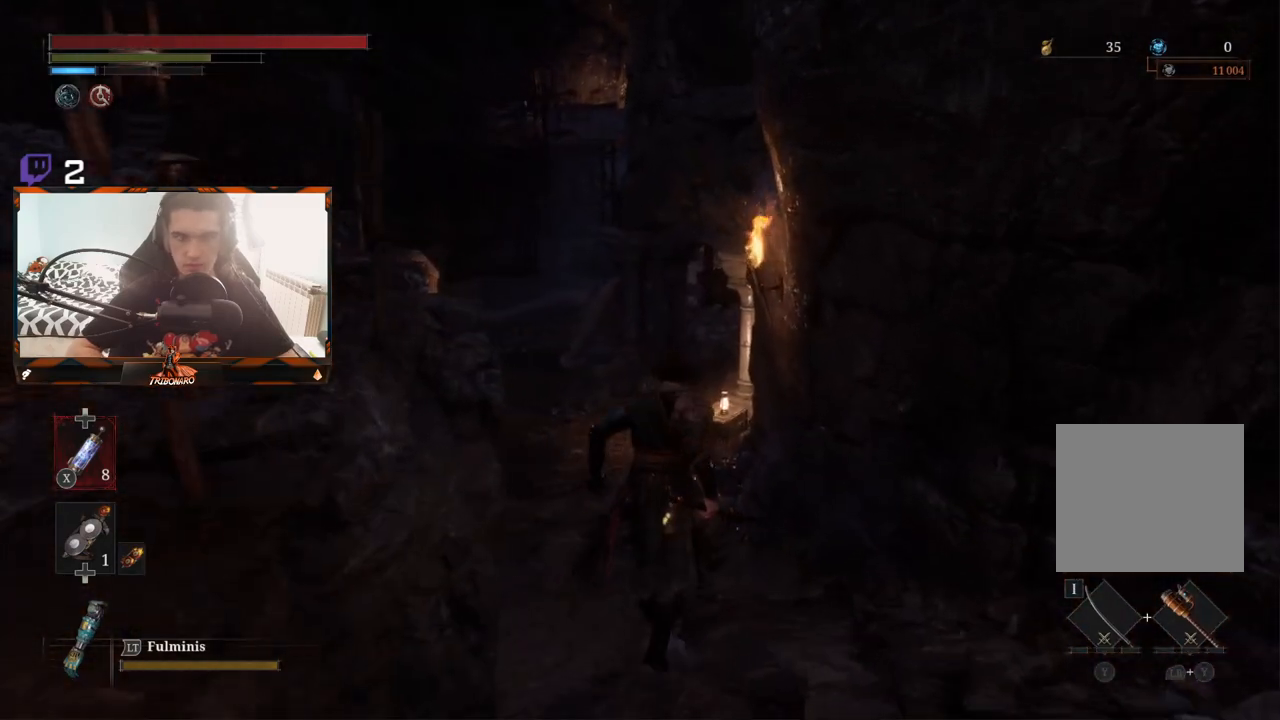
{"buttons": [], "left_stick": "up", "right_stick": "center", "events": []}
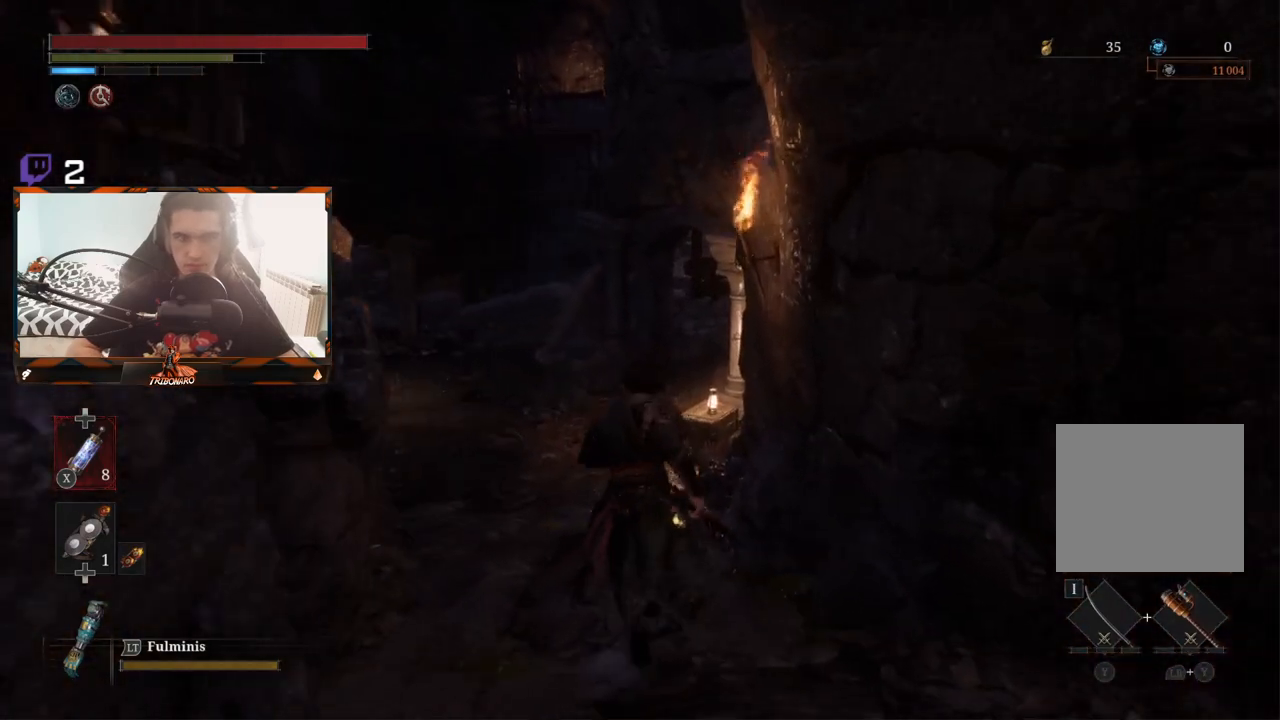
{"buttons": [], "left_stick": "up", "right_stick": "center", "events": []}